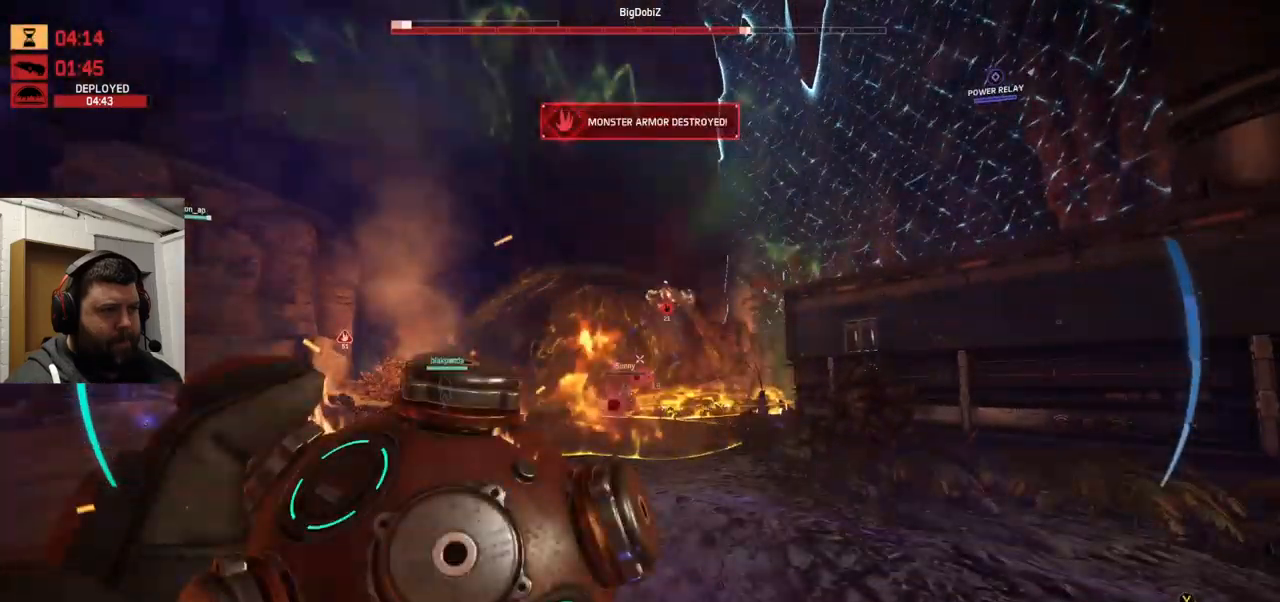
Gameplay with a controller (PlayStation layout); each line is a JSON object with the inputs held at the frame after it. "events" lists button and stick changes between this image and that frame as [ms after this image, input, new state], when the widget could be followed in between.
{"buttons": ["R2"], "left_stick": "up", "right_stick": "center", "events": [[184, "R2", "up"], [184, "left_stick", "up"], [217, "right_stick", "down"], [467, "R2", "down"], [500, "right_stick", "center"]]}
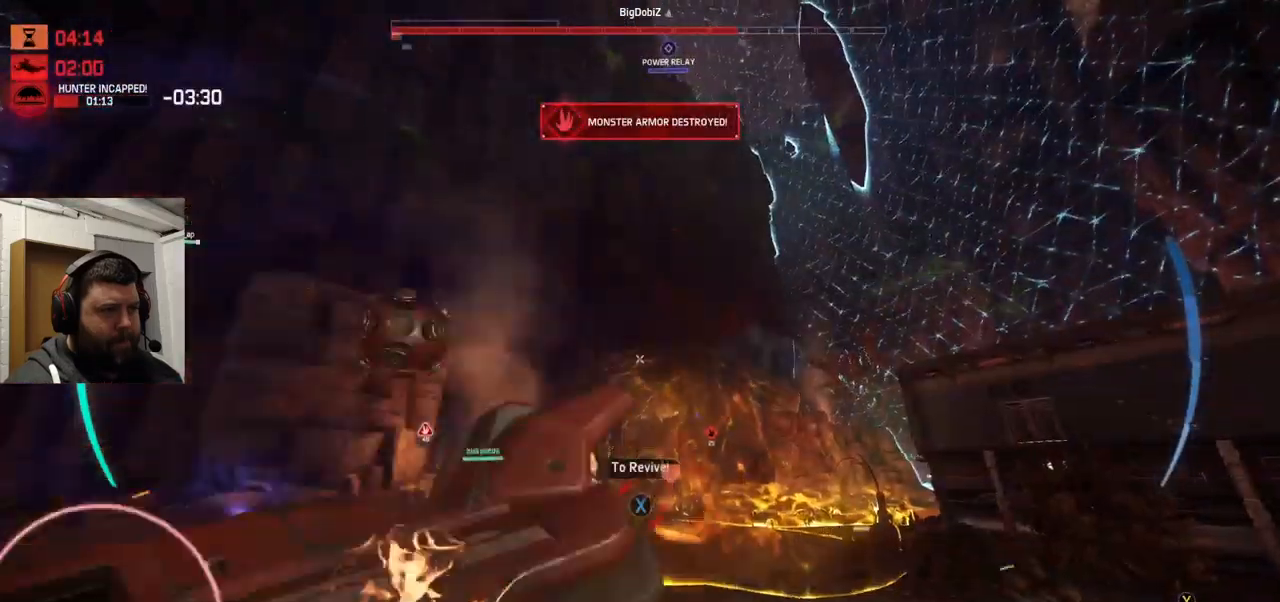
{"buttons": ["TRIANGLE"], "left_stick": "up-right", "right_stick": "center", "events": [[50, "left_stick", "up-right"], [50, "right_stick", "up"], [134, "R2", "up"], [250, "right_stick", "center"], [450, "TRIANGLE", "down"]]}
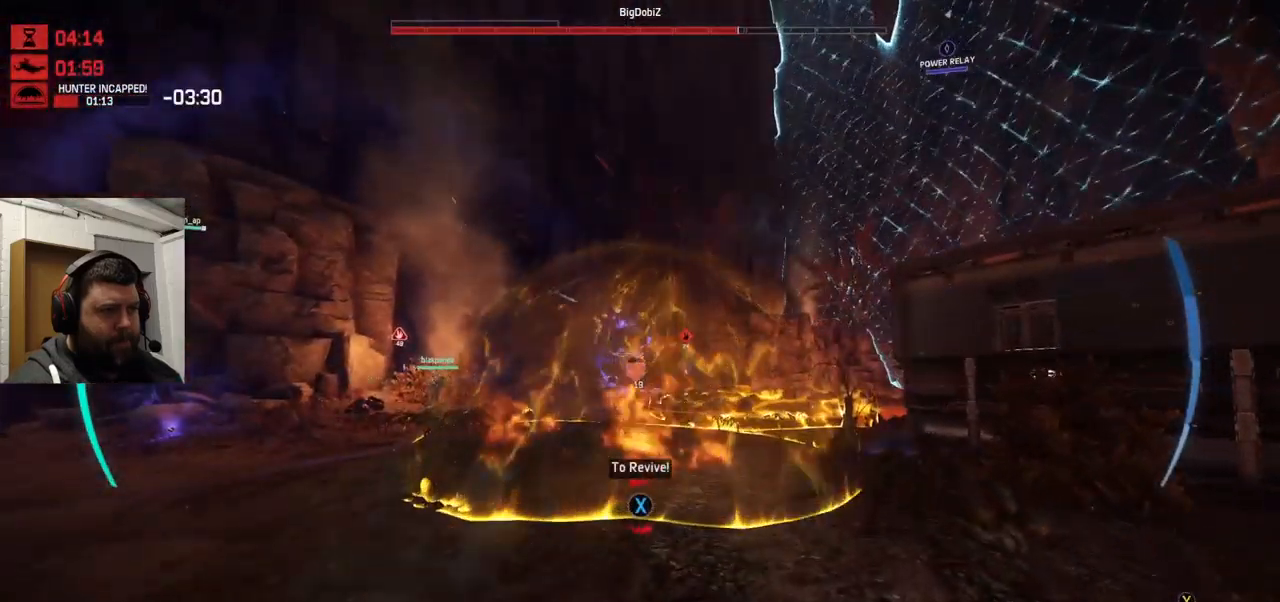
{"buttons": [], "left_stick": "left", "right_stick": "center", "events": [[50, "TRIANGLE", "up"], [317, "left_stick", "up-left"], [334, "TRIANGLE", "down"], [367, "left_stick", "left"], [401, "TRIANGLE", "up"]]}
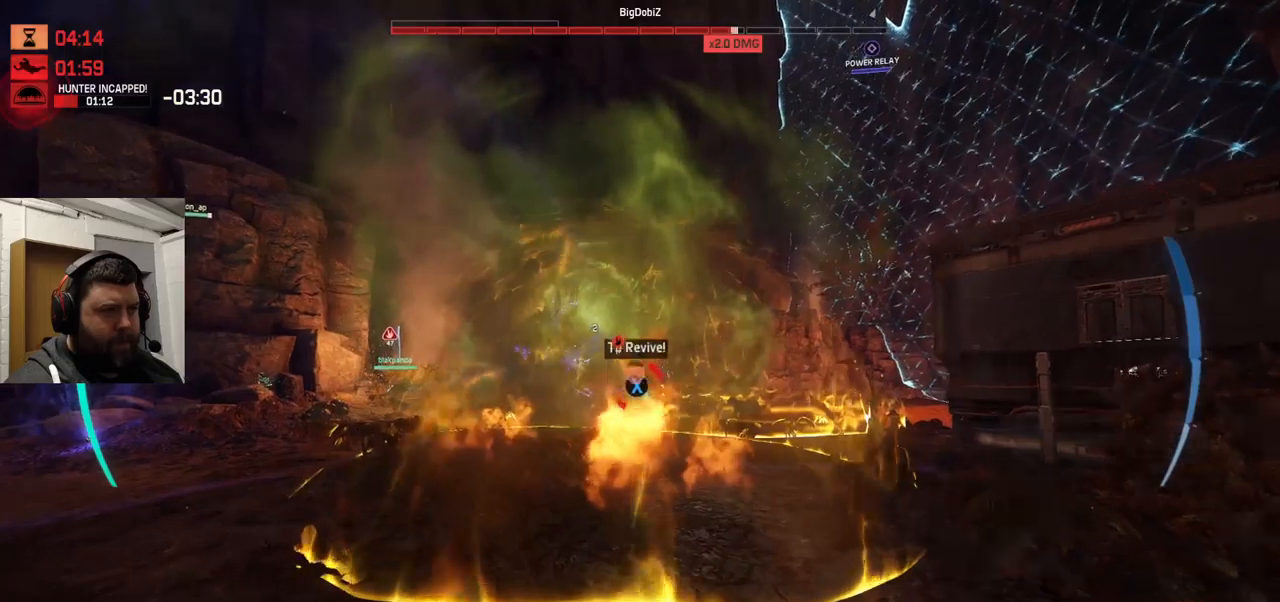
{"buttons": ["R2"], "left_stick": "left", "right_stick": "center", "events": [[383, "right_stick", "down"], [433, "right_stick", "center"], [466, "R2", "down"]]}
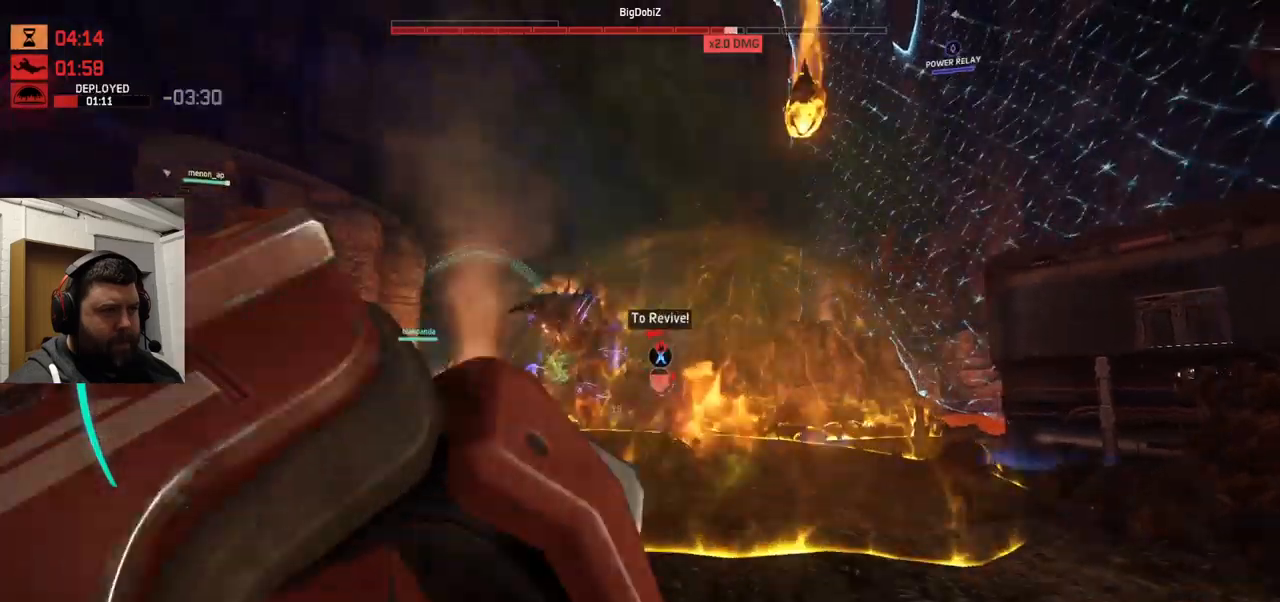
{"buttons": ["R2"], "left_stick": "left", "right_stick": "center", "events": []}
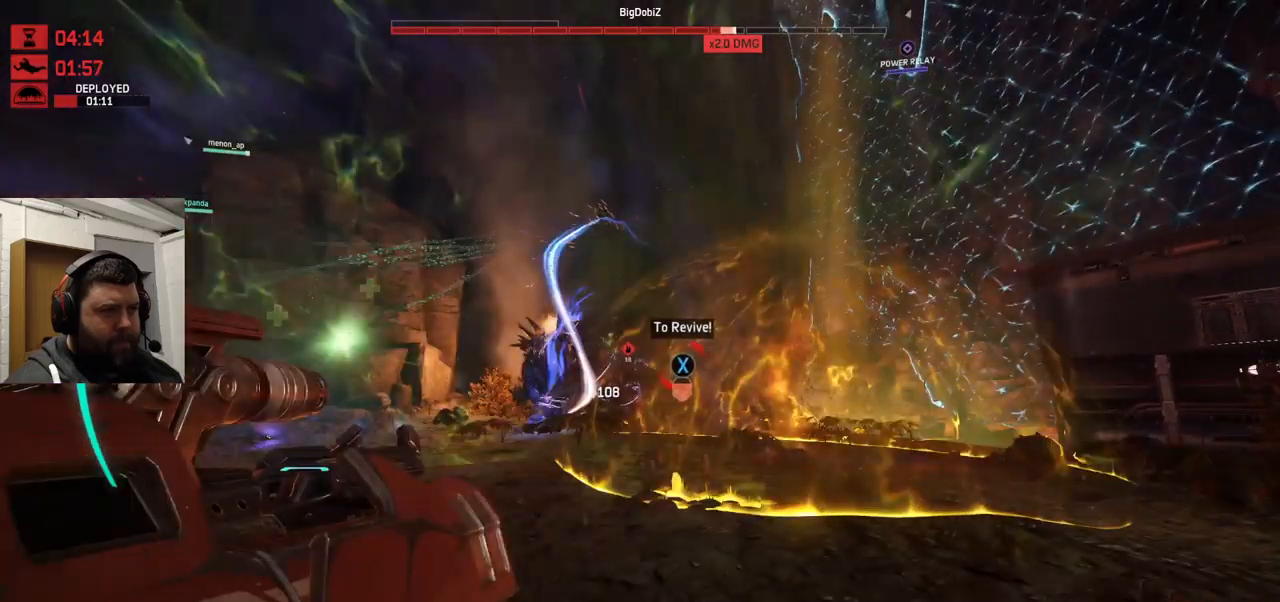
{"buttons": ["R2"], "left_stick": "up-left", "right_stick": "center", "events": [[350, "left_stick", "up-left"]]}
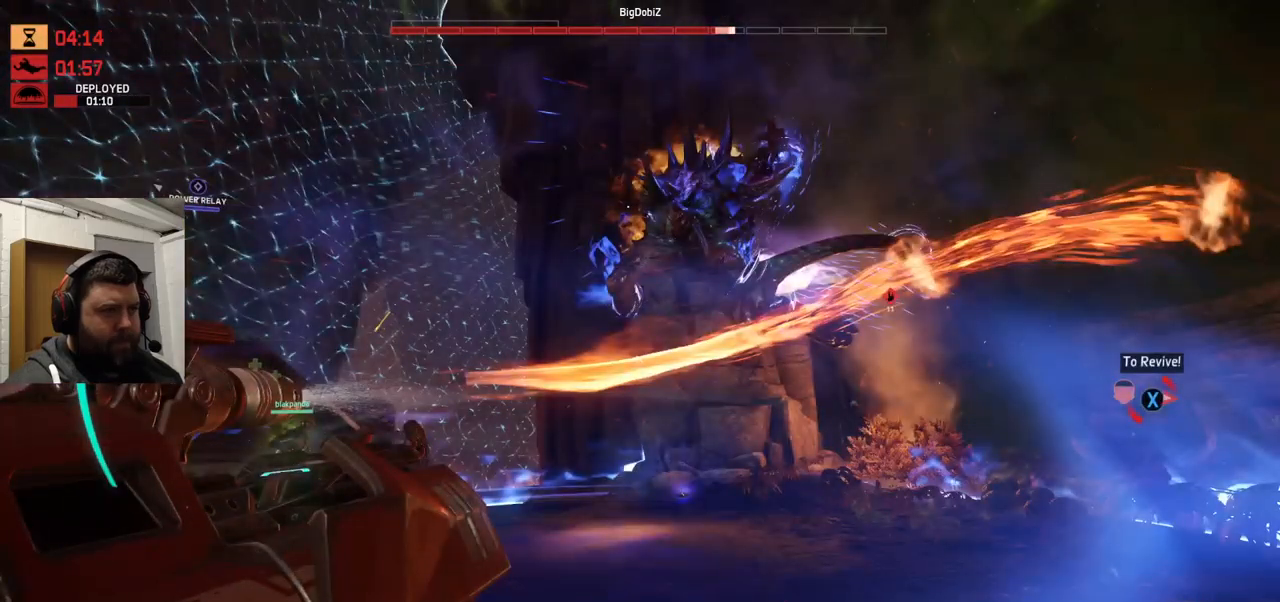
{"buttons": ["R2"], "left_stick": "center", "right_stick": "center", "events": [[466, "left_stick", "center"]]}
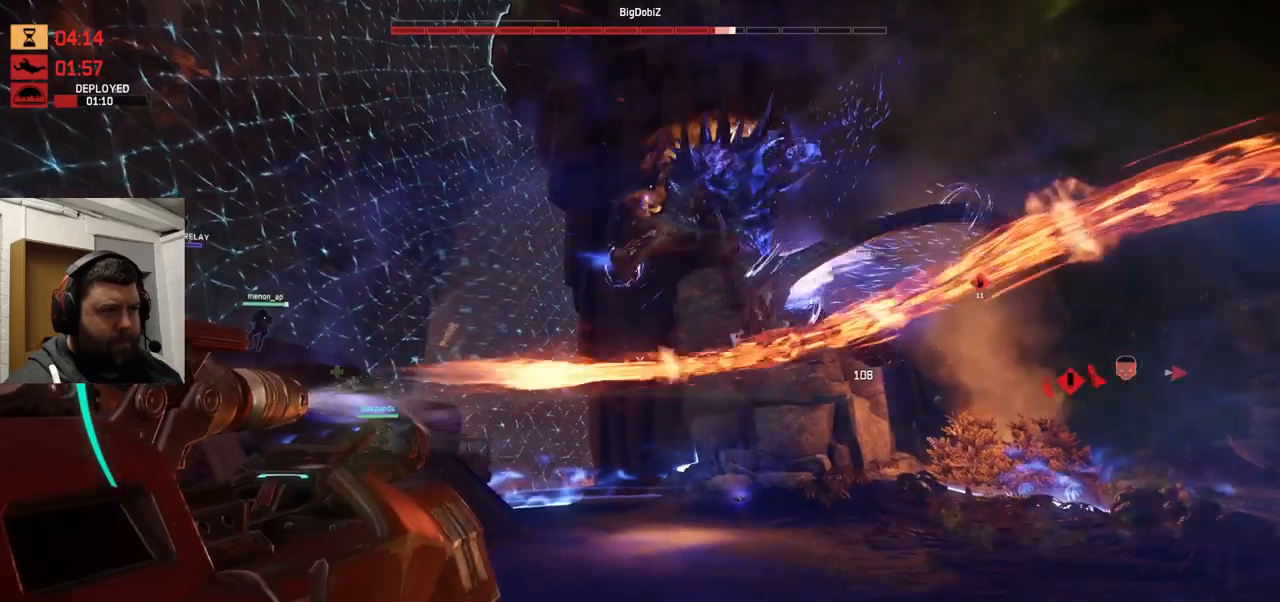
{"buttons": ["R2"], "left_stick": "up", "right_stick": "center", "events": [[283, "left_stick", "up"]]}
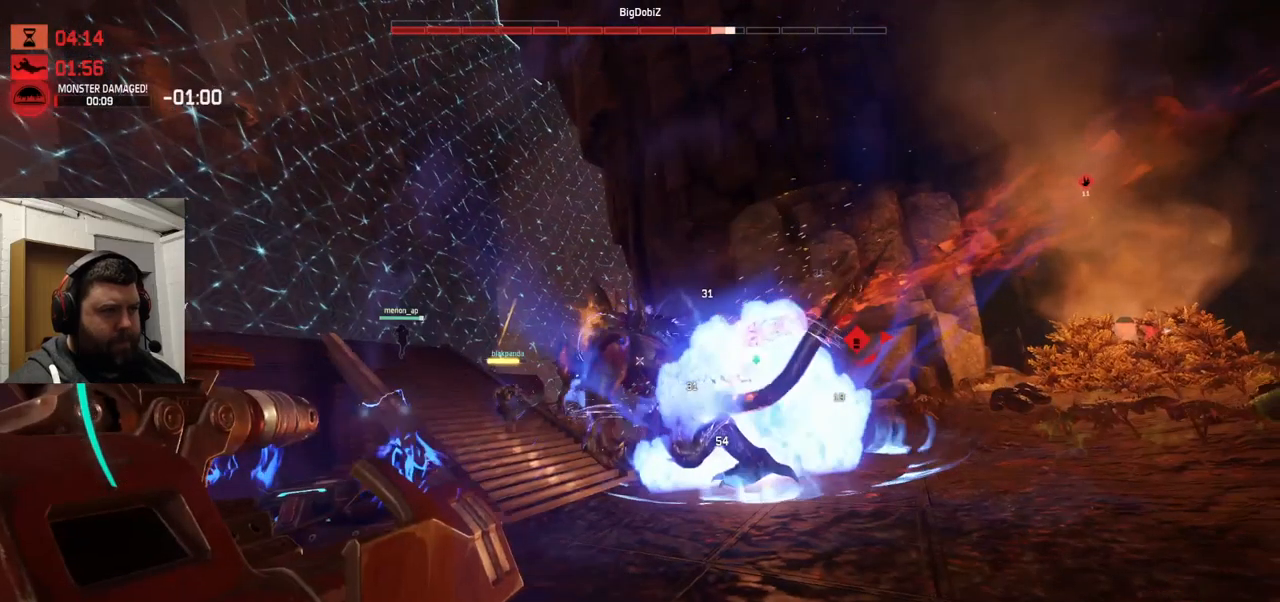
{"buttons": ["R2"], "left_stick": "up-right", "right_stick": "center", "events": [[16, "right_stick", "left"], [66, "right_stick", "center"], [166, "left_stick", "up-right"], [300, "right_stick", "right"], [400, "right_stick", "center"]]}
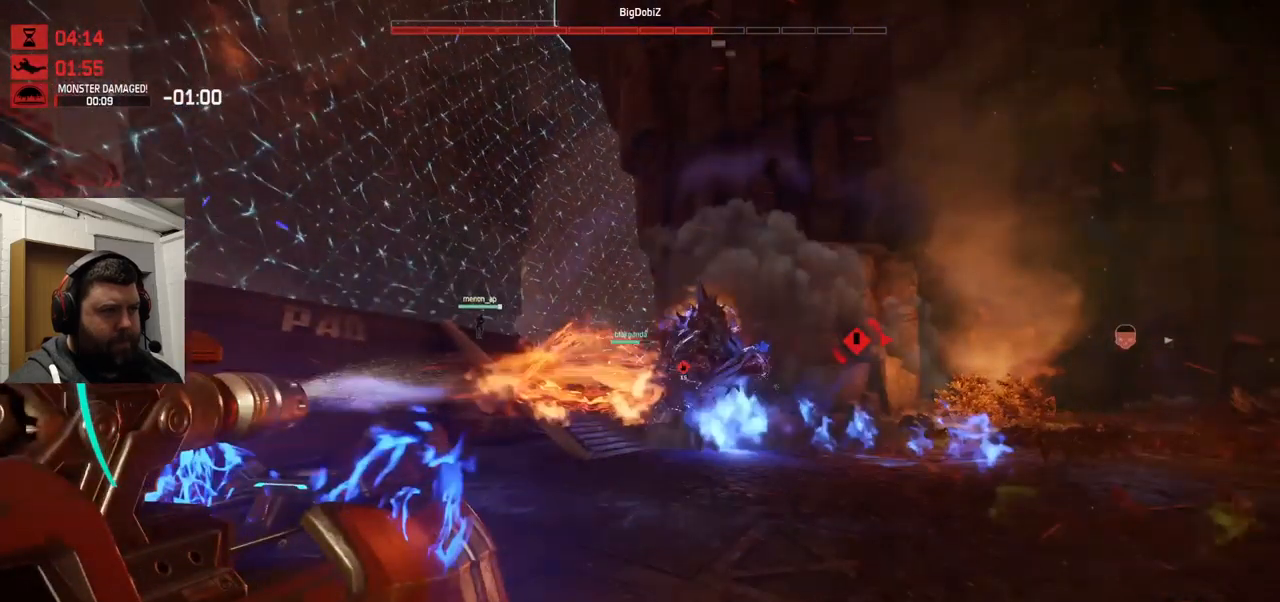
{"buttons": ["R2"], "left_stick": "up", "right_stick": "center", "events": [[50, "left_stick", "up"]]}
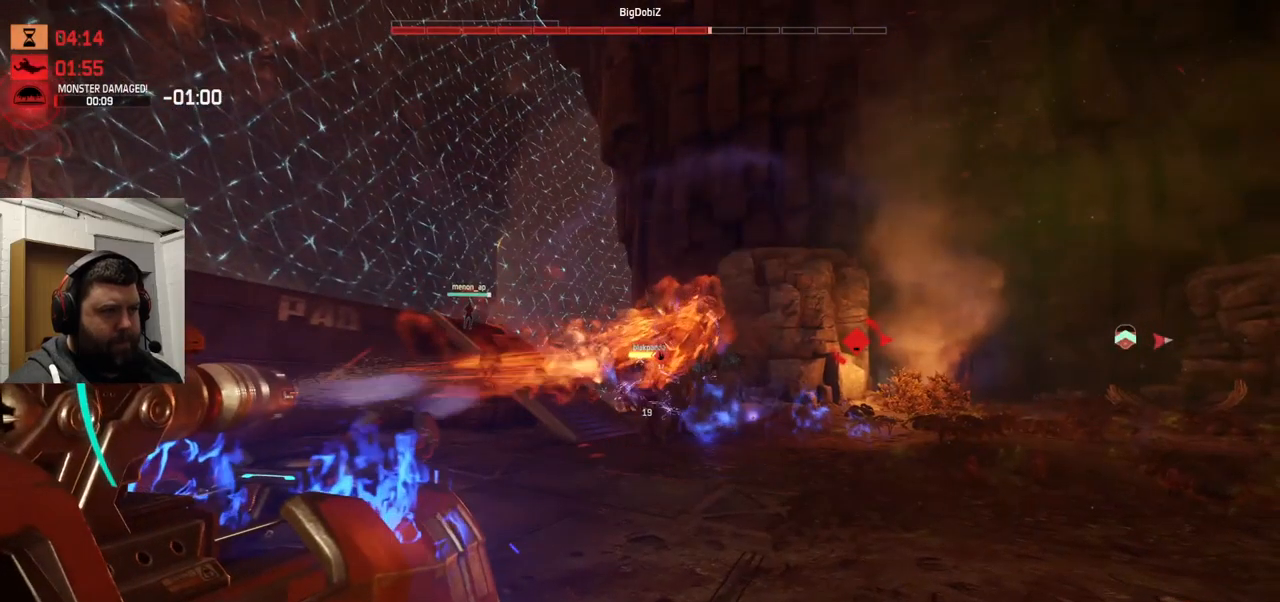
{"buttons": ["R2"], "left_stick": "up-right", "right_stick": "center", "events": [[483, "left_stick", "up-right"]]}
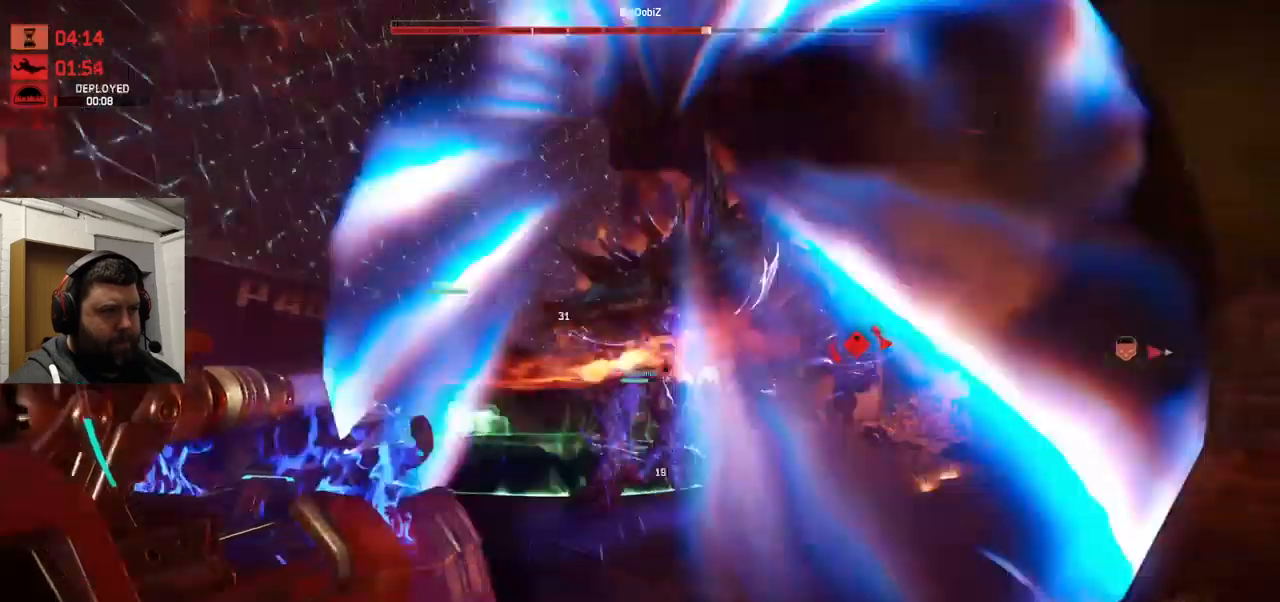
{"buttons": ["R2"], "left_stick": "down-right", "right_stick": "left", "events": [[16, "left_stick", "down-right"], [16, "right_stick", "left"]]}
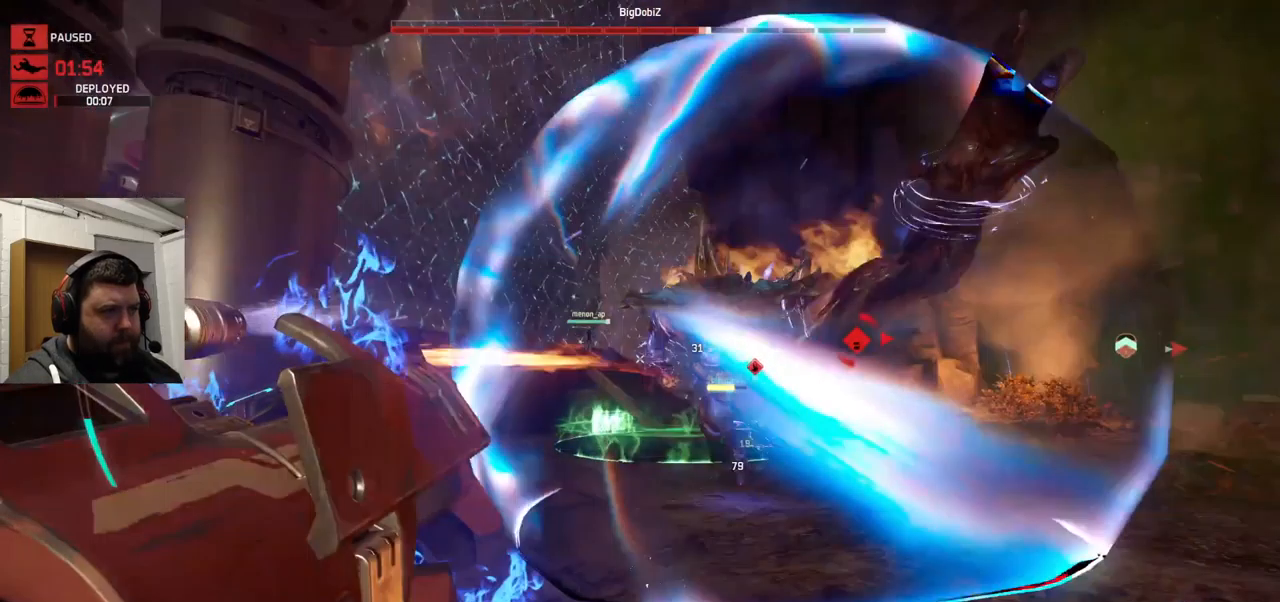
{"buttons": ["R2"], "left_stick": "right", "right_stick": "left", "events": [[83, "right_stick", "center"], [400, "left_stick", "up-right"], [483, "left_stick", "right"], [483, "right_stick", "left"]]}
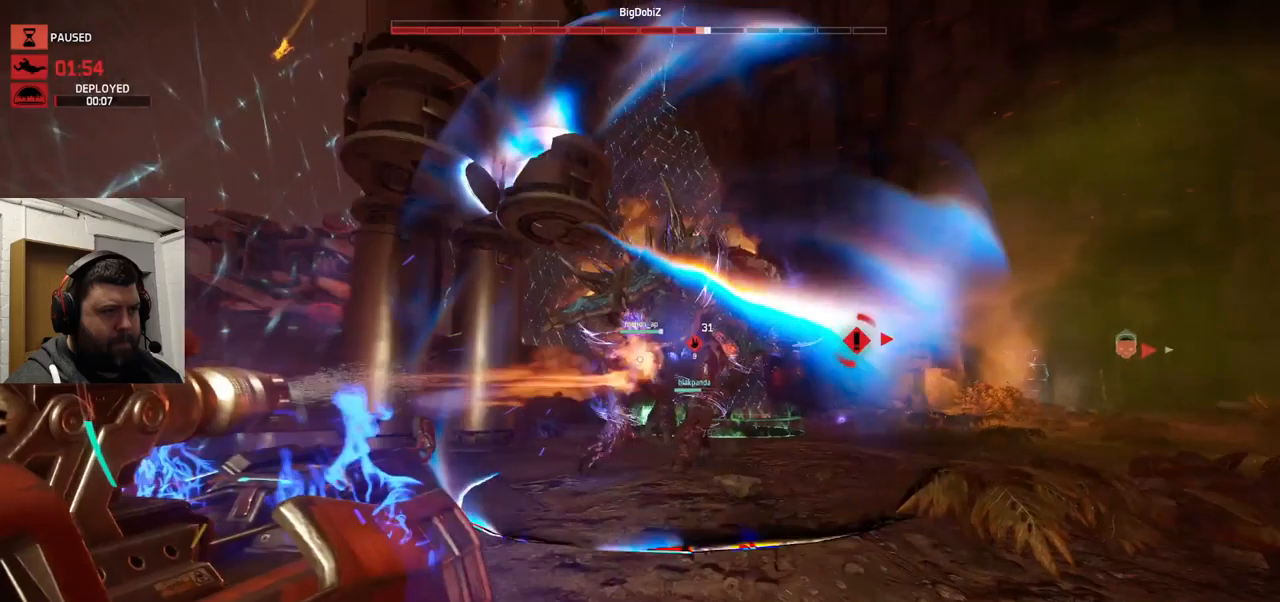
{"buttons": ["R2"], "left_stick": "right", "right_stick": "center", "events": [[50, "right_stick", "center"]]}
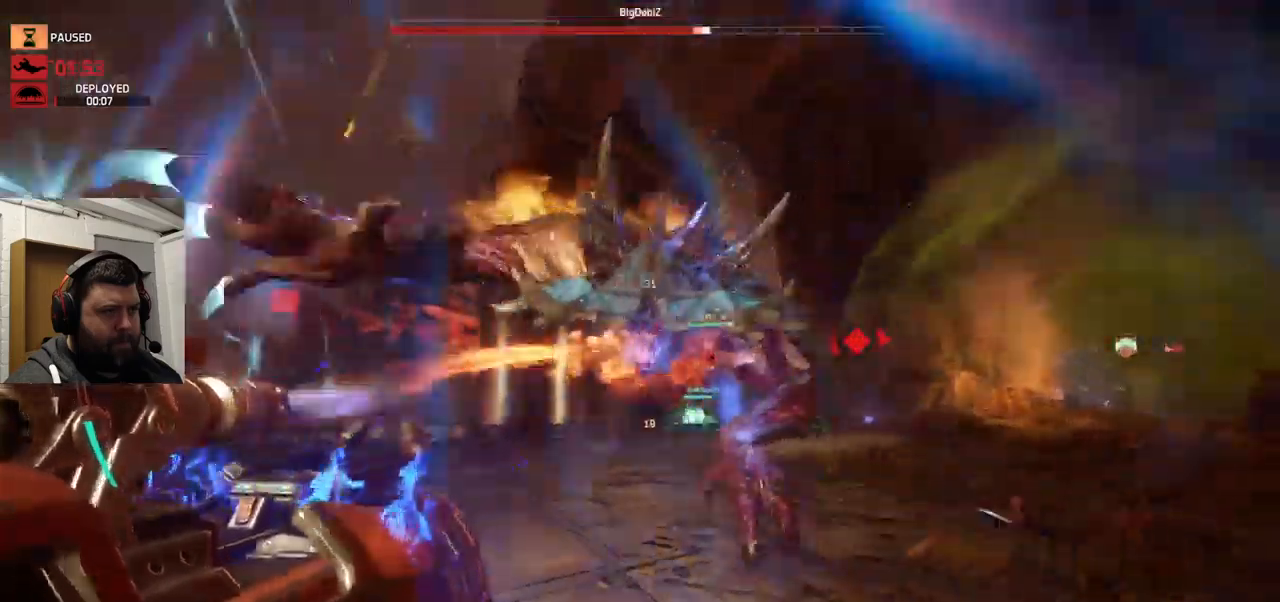
{"buttons": ["R2"], "left_stick": "down-right", "right_stick": "center", "events": [[317, "left_stick", "down-right"]]}
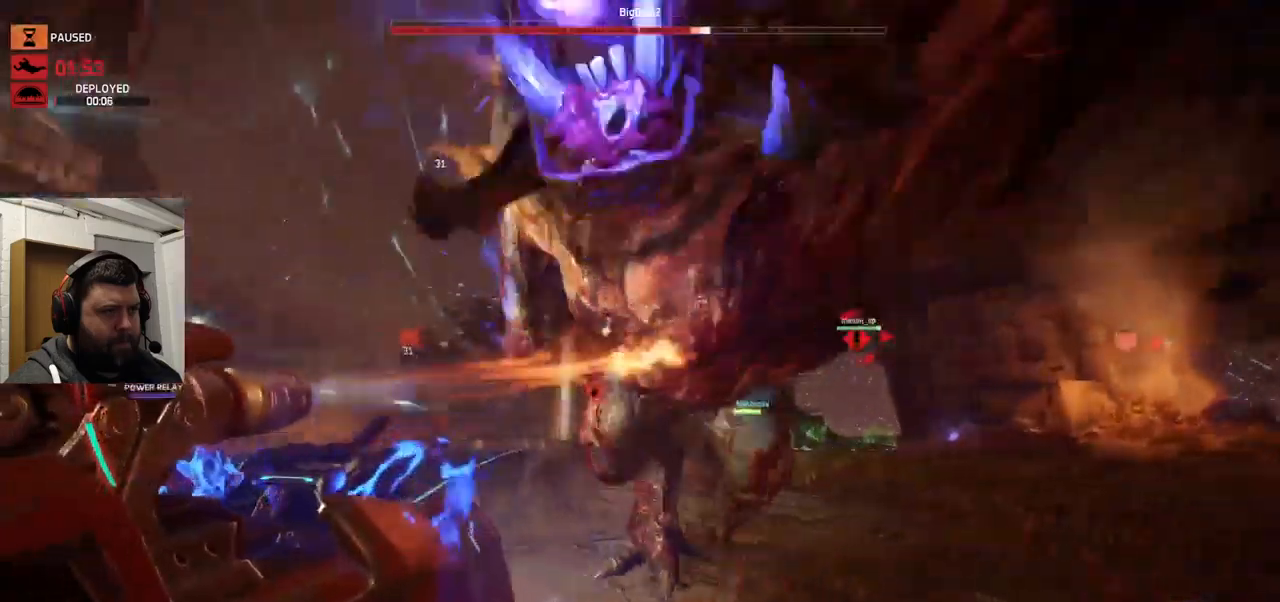
{"buttons": [], "left_stick": "down", "right_stick": "center", "events": [[233, "right_stick", "right"], [350, "left_stick", "down"], [350, "right_stick", "center"], [500, "R2", "up"]]}
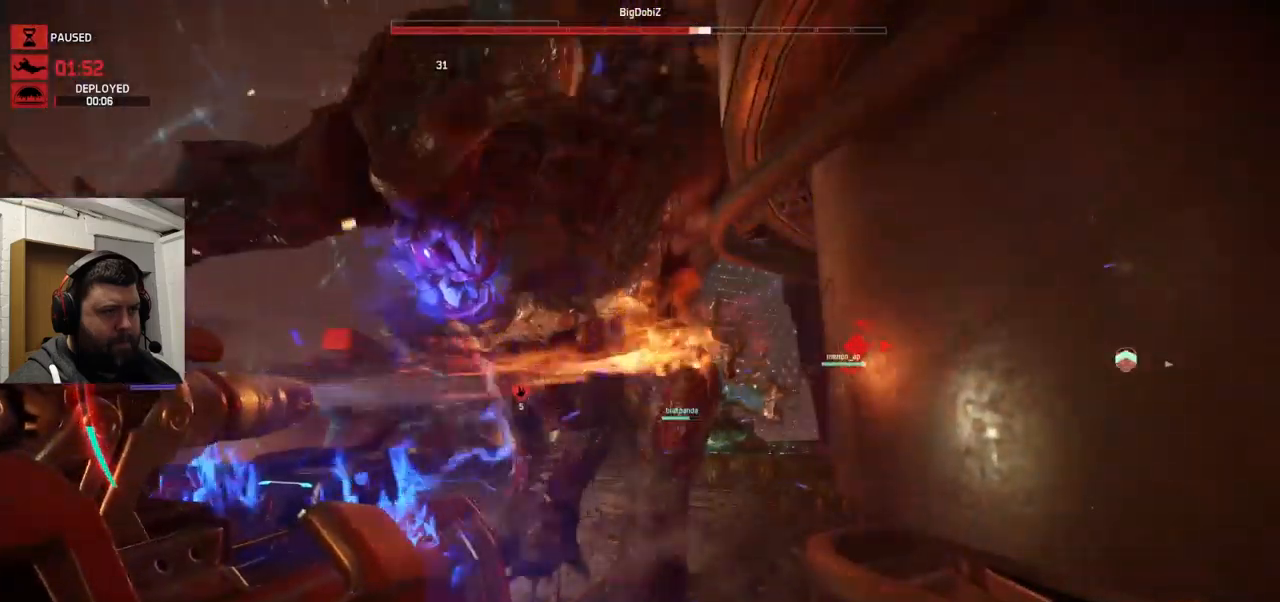
{"buttons": ["R2"], "left_stick": "center", "right_stick": "center", "events": [[117, "R1", "down"], [117, "left_stick", "center"], [150, "R1", "up"], [250, "R2", "down"]]}
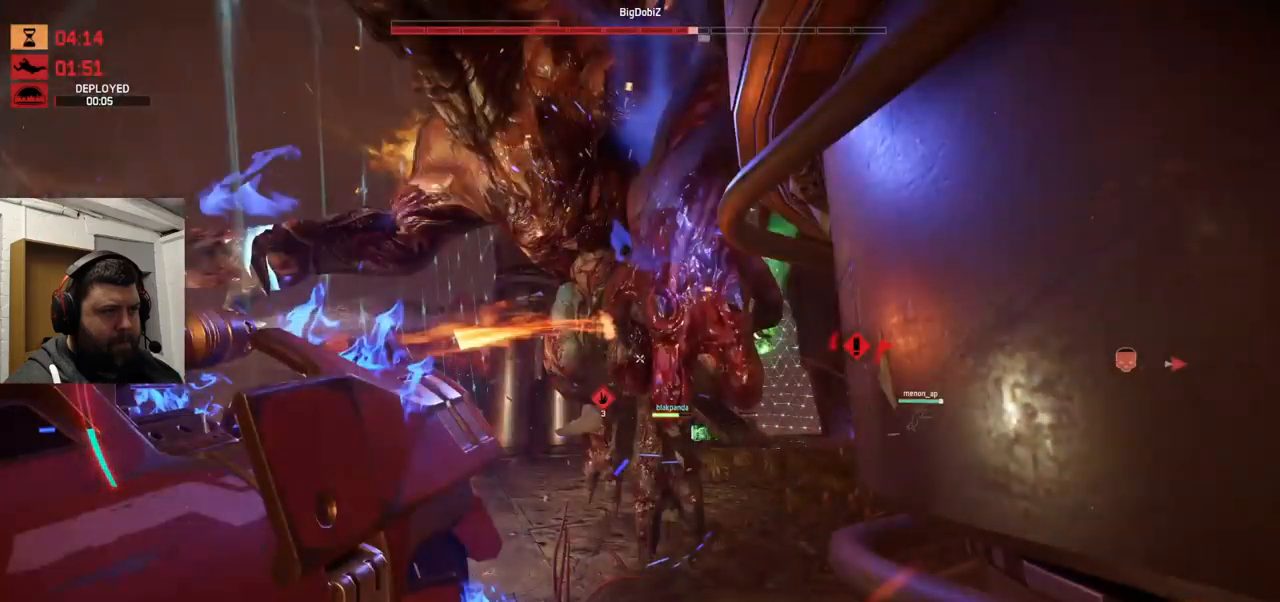
{"buttons": ["R2"], "left_stick": "left", "right_stick": "center", "events": [[83, "left_stick", "up-left"], [200, "left_stick", "left"]]}
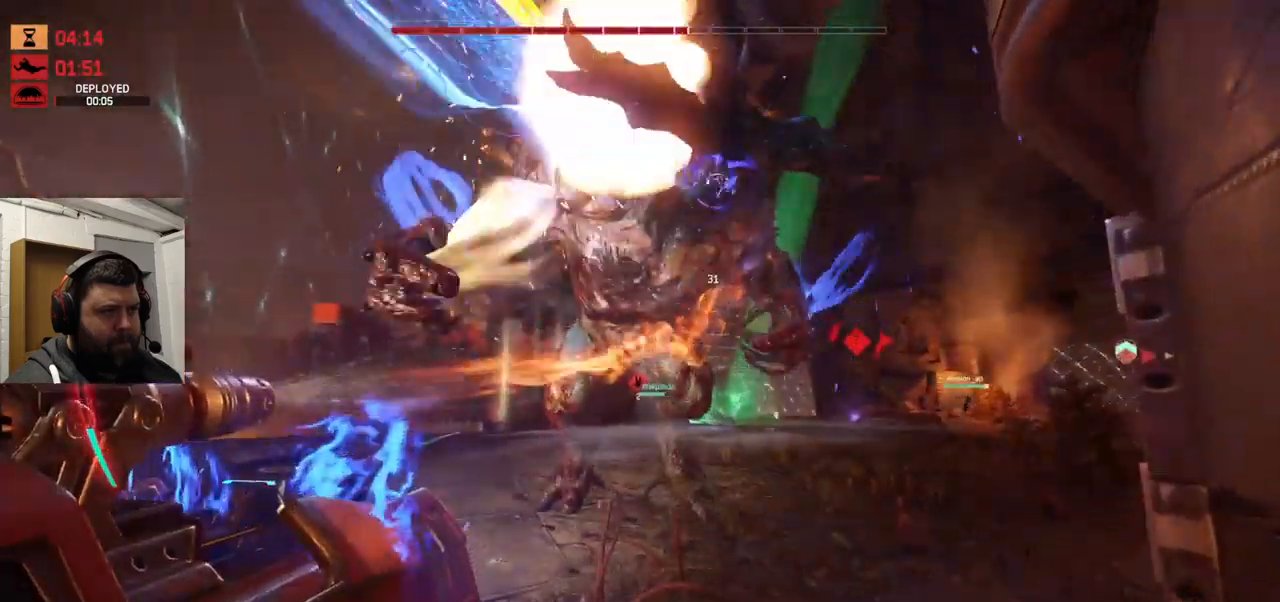
{"buttons": ["R2"], "left_stick": "center", "right_stick": "center", "events": [[33, "right_stick", "down-right"], [117, "left_stick", "center"], [233, "right_stick", "center"]]}
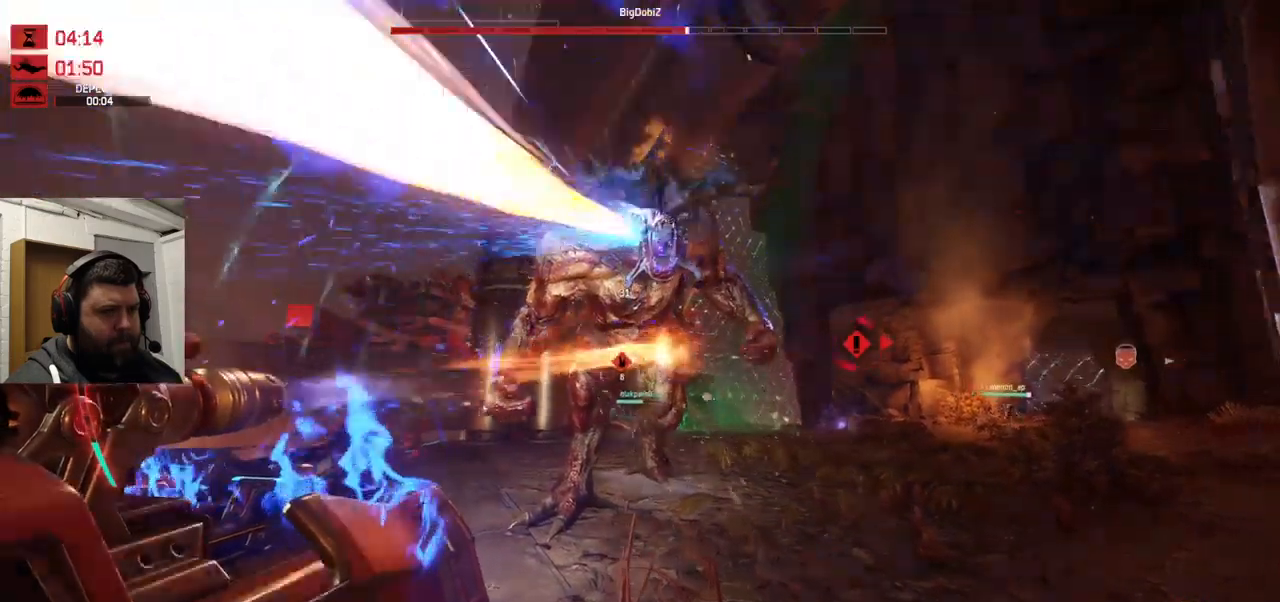
{"buttons": ["R1", "R2"], "left_stick": "center", "right_stick": "center", "events": [[483, "R1", "down"]]}
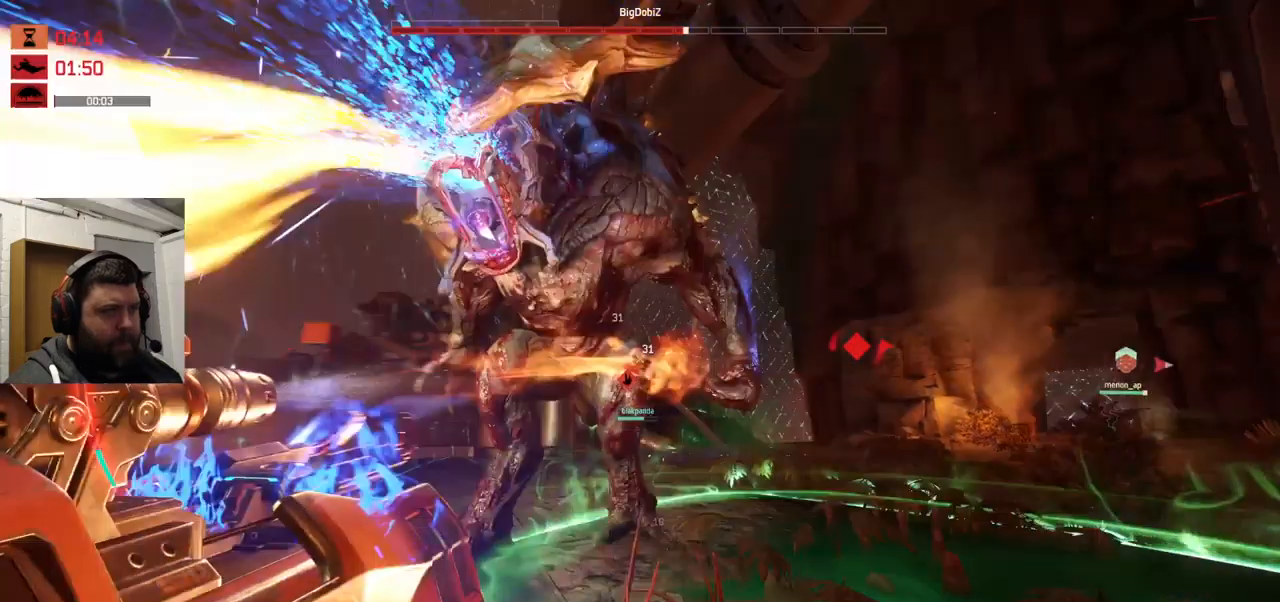
{"buttons": ["R1", "R2"], "left_stick": "up", "right_stick": "center", "events": [[133, "R1", "up"], [200, "left_stick", "up"], [233, "R1", "down"], [317, "R1", "up"], [417, "R1", "down"]]}
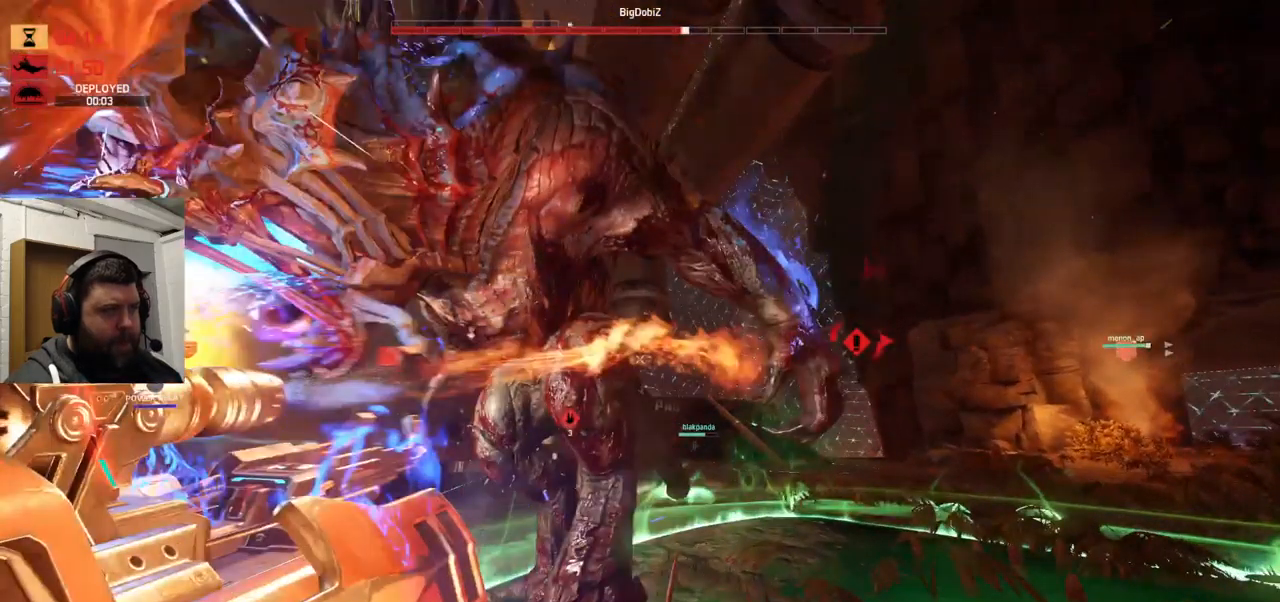
{"buttons": ["R2"], "left_stick": "down-right", "right_stick": "center", "events": [[17, "R1", "up"], [17, "right_stick", "left"], [233, "left_stick", "up-right"], [467, "left_stick", "down-right"], [467, "right_stick", "center"]]}
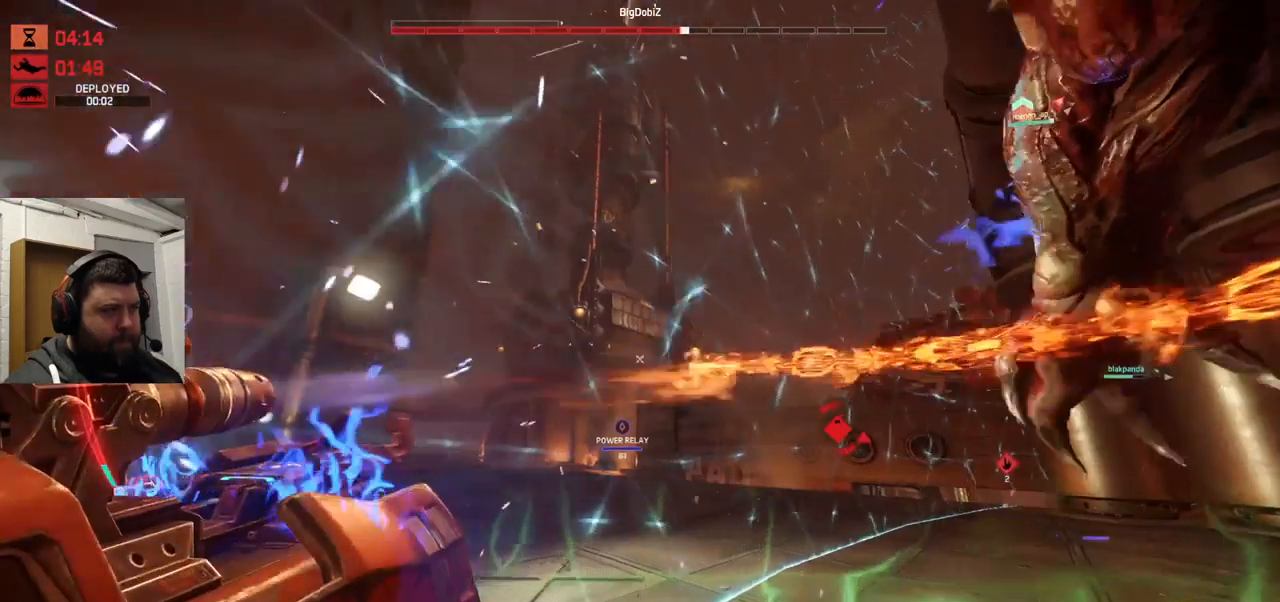
{"buttons": ["R2"], "left_stick": "up-left", "right_stick": "left", "events": [[17, "right_stick", "right"], [83, "right_stick", "center"], [367, "left_stick", "center"], [450, "right_stick", "left"], [467, "left_stick", "up-left"]]}
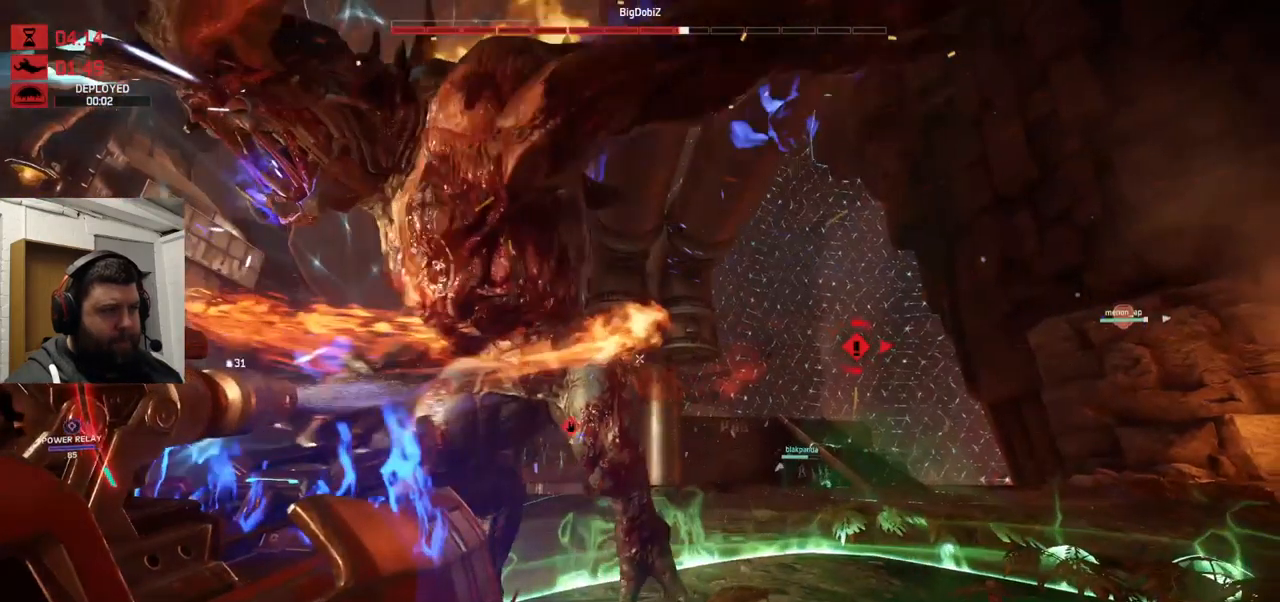
{"buttons": ["R2"], "left_stick": "center", "right_stick": "center", "events": [[33, "left_stick", "left"], [83, "right_stick", "center"], [166, "left_stick", "center"]]}
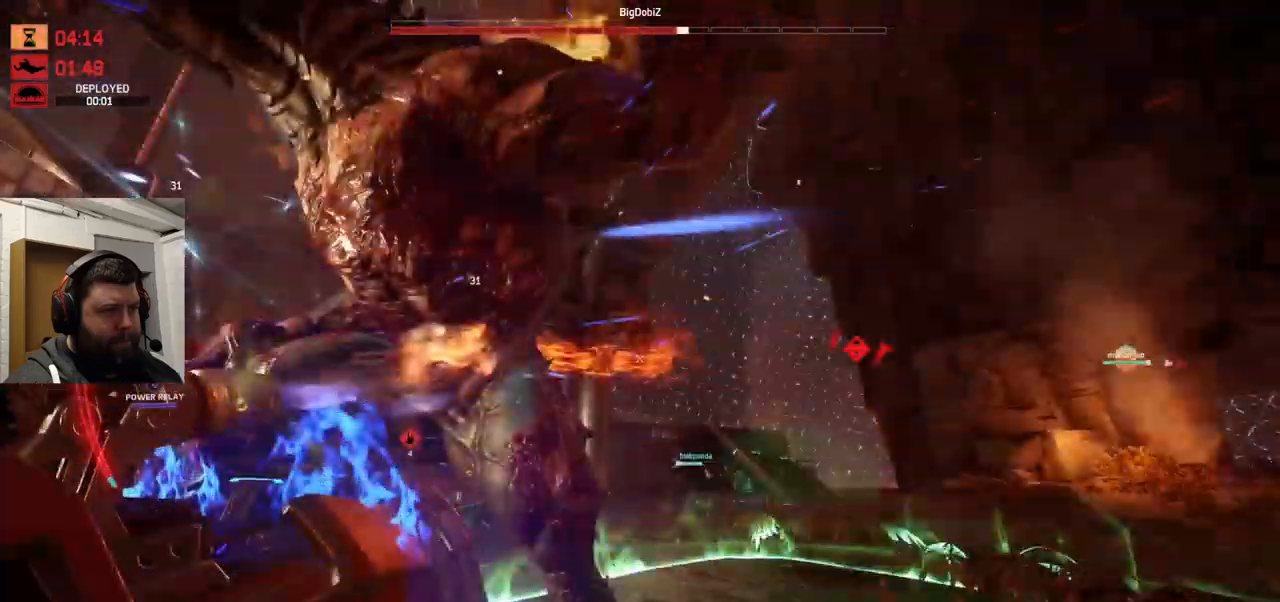
{"buttons": ["R2"], "left_stick": "center", "right_stick": "center", "events": []}
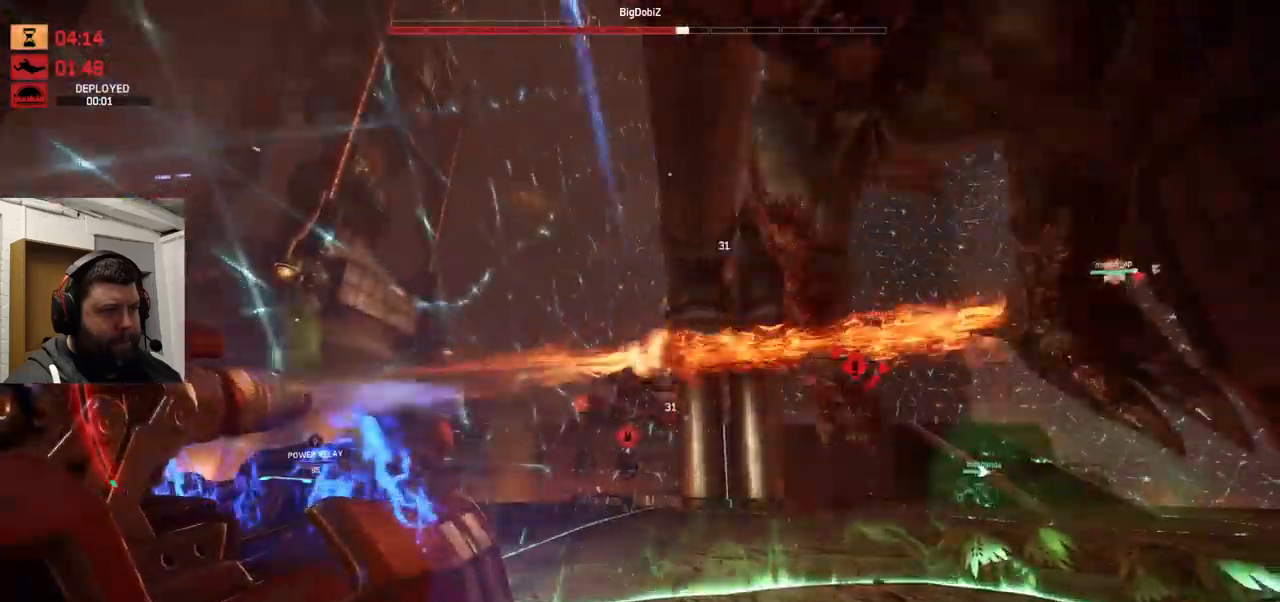
{"buttons": ["R2"], "left_stick": "center", "right_stick": "center", "events": [[200, "right_stick", "right"], [350, "right_stick", "center"]]}
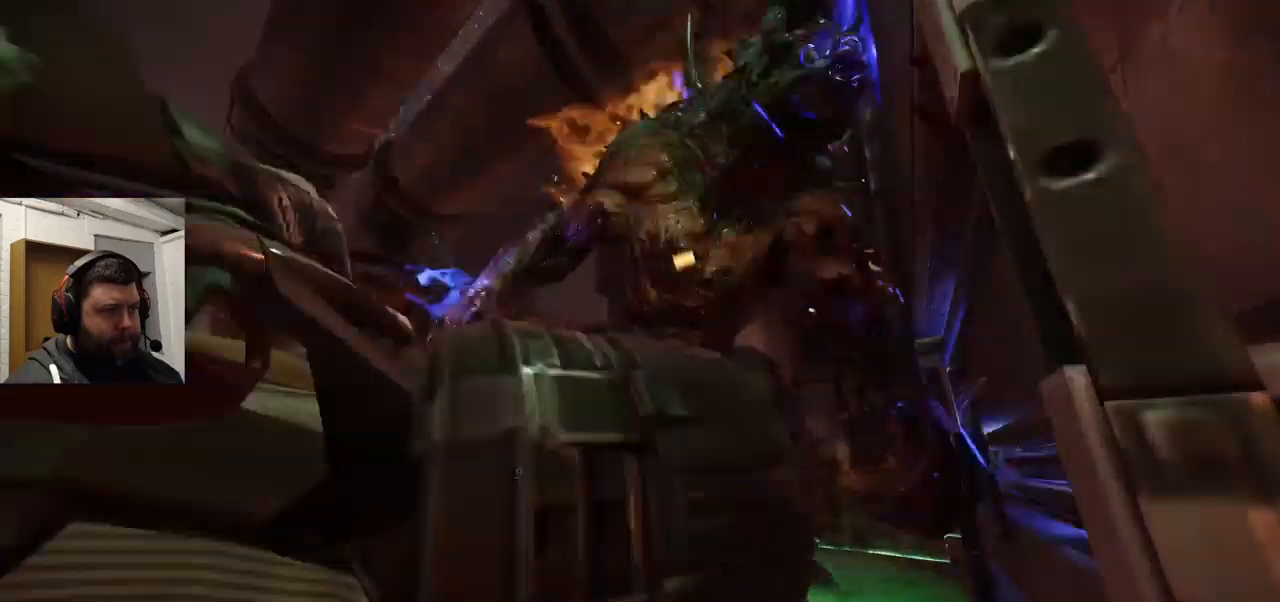
{"buttons": [], "left_stick": "center", "right_stick": "center", "events": [[17, "R2", "up"]]}